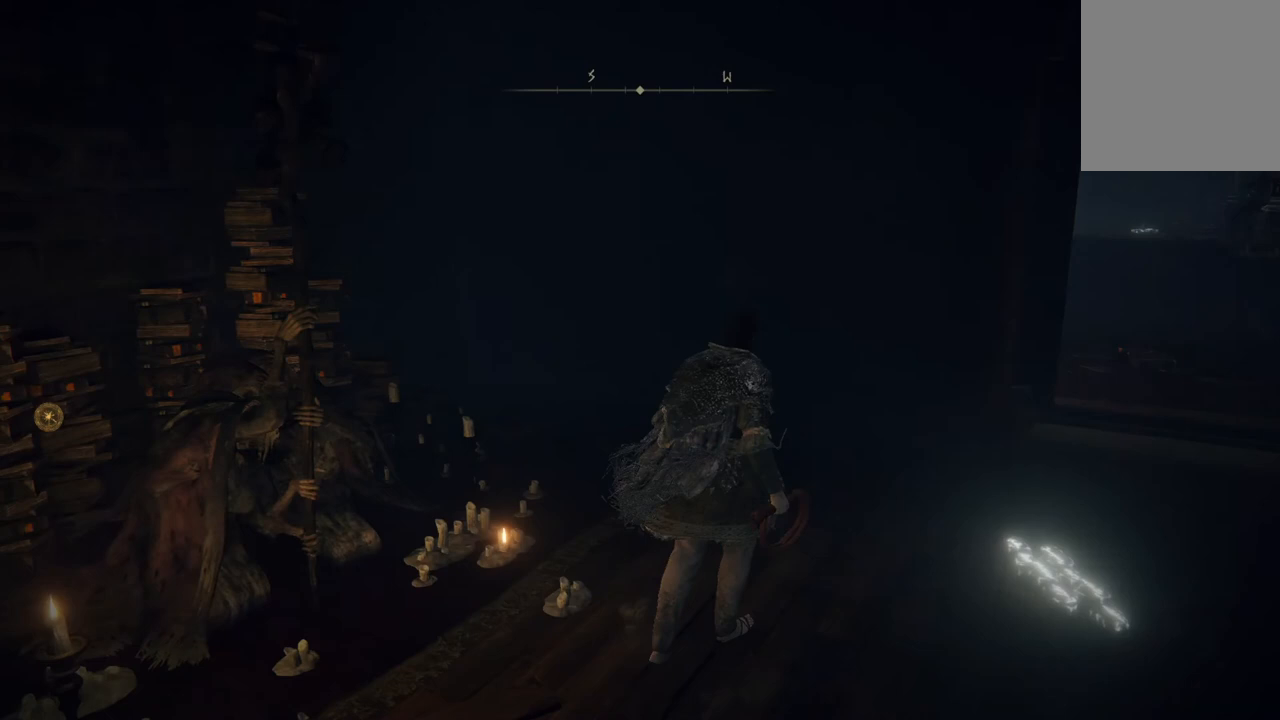
Gameplay with a controller (Xbox layout); each line is a JSON object with the inputs held at the frame after it. "events" lists button and stick changes between this image and that frame as [ms after this image, input, new state], when the widget could be followed in between.
{"buttons": [], "left_stick": "up-right", "right_stick": "center", "events": [[333, "right_stick", "center"]]}
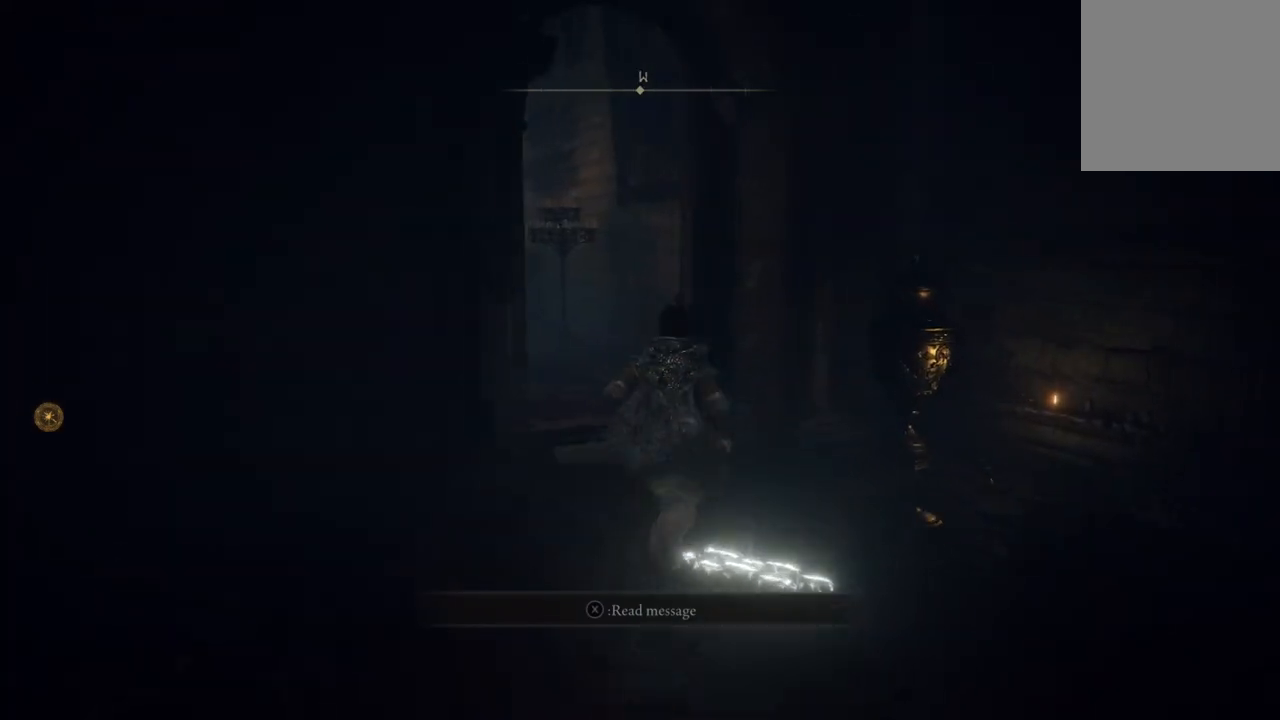
{"buttons": ["B"], "left_stick": "up", "right_stick": "center", "events": [[67, "left_stick", "up"], [367, "B", "down"]]}
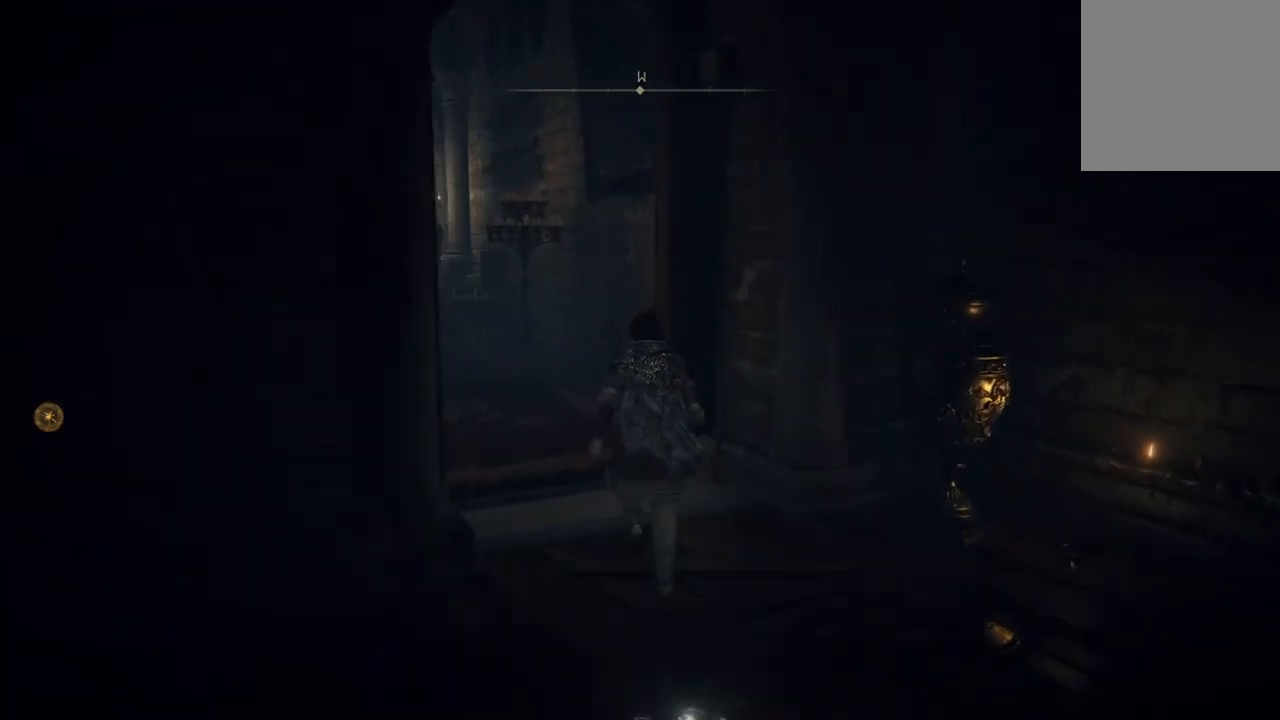
{"buttons": ["B"], "left_stick": "up-left", "right_stick": "center", "events": [[133, "left_stick", "up-left"]]}
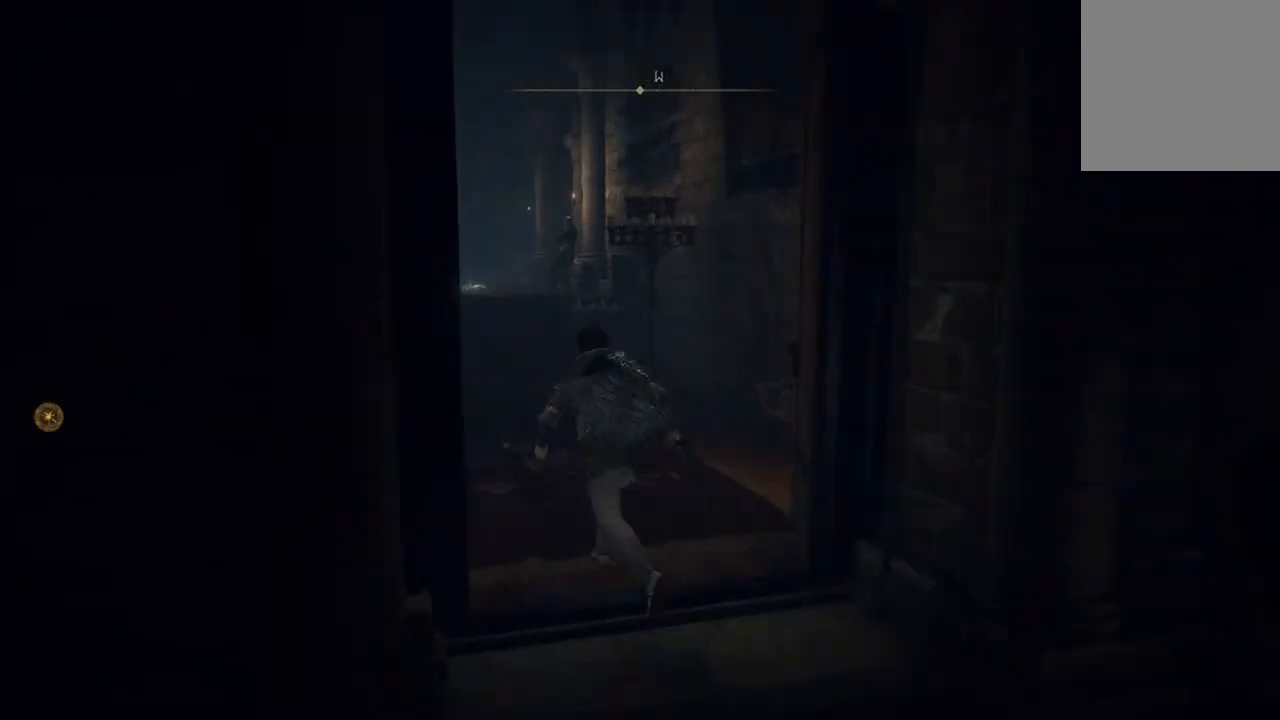
{"buttons": ["B"], "left_stick": "up", "right_stick": "center", "events": [[67, "left_stick", "up"]]}
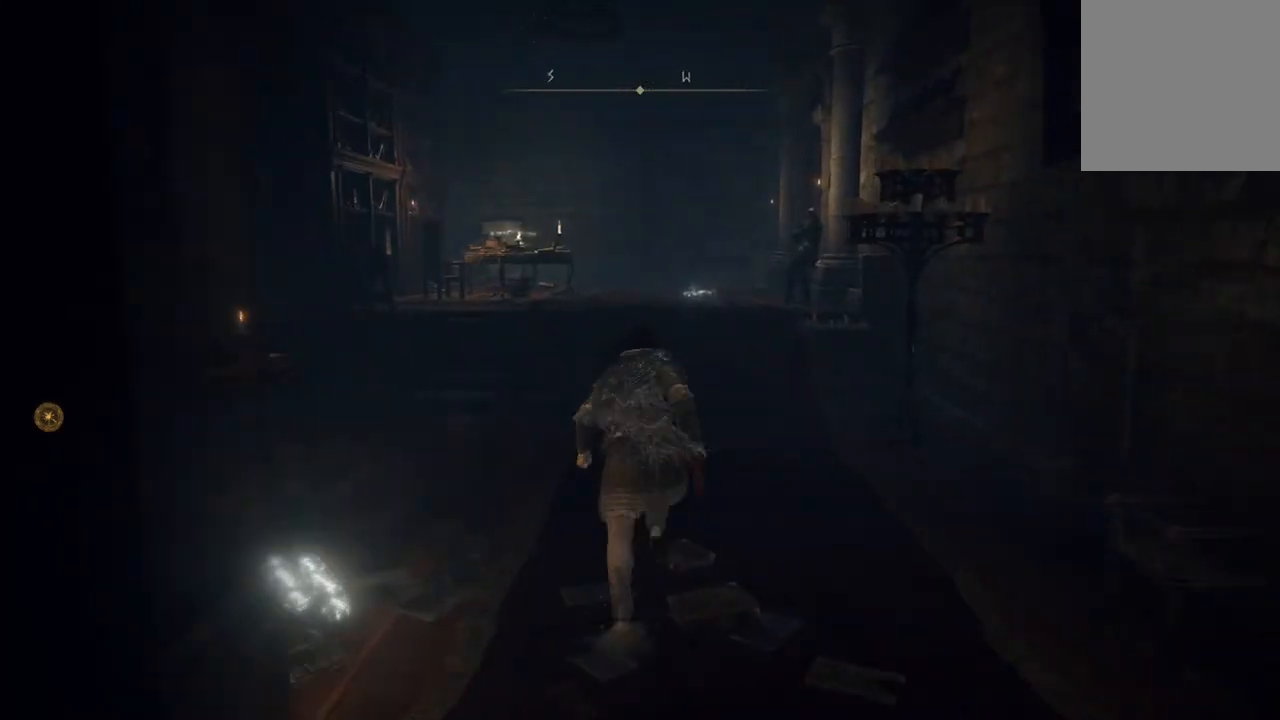
{"buttons": ["B"], "left_stick": "up", "right_stick": "center", "events": []}
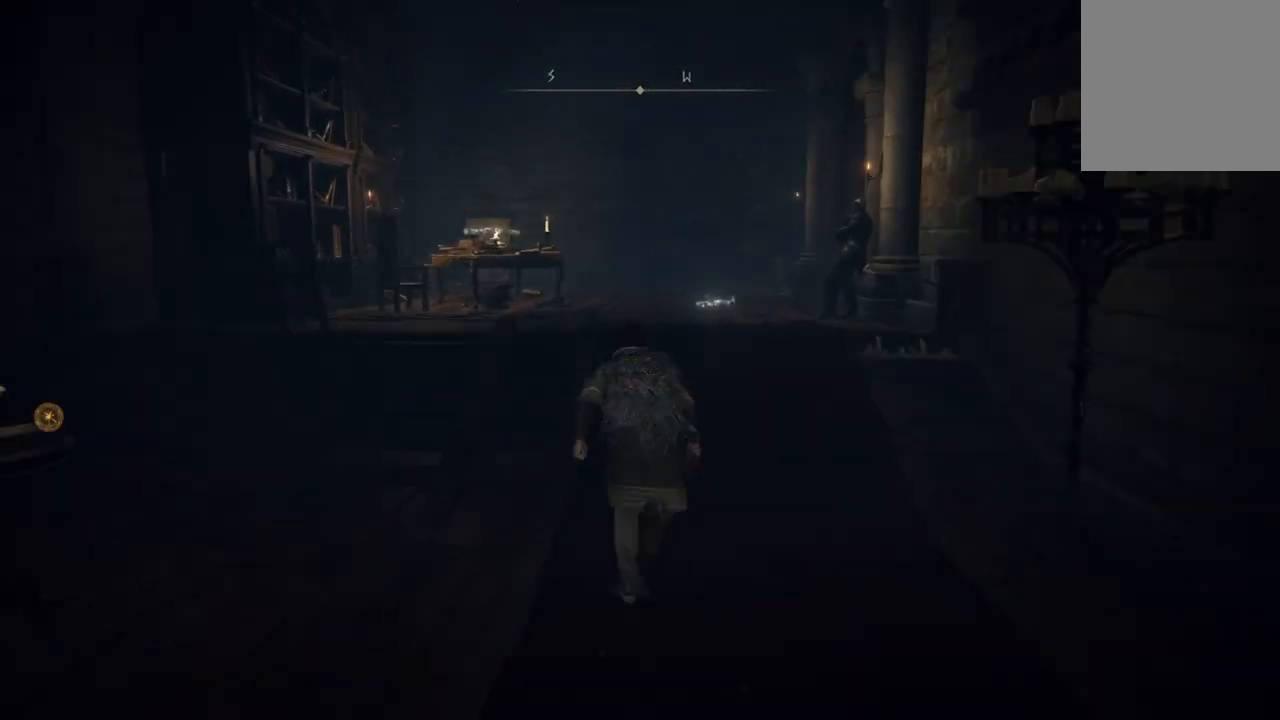
{"buttons": ["B"], "left_stick": "up", "right_stick": "center", "events": []}
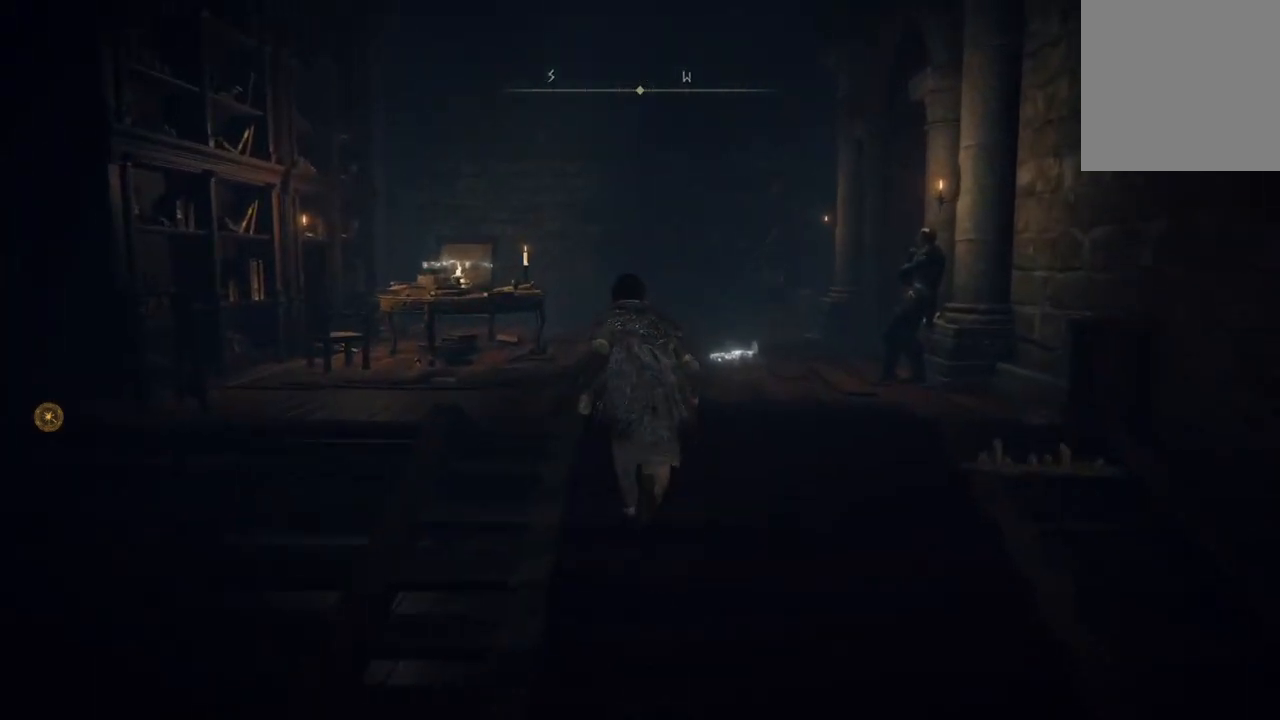
{"buttons": ["B"], "left_stick": "up", "right_stick": "center", "events": []}
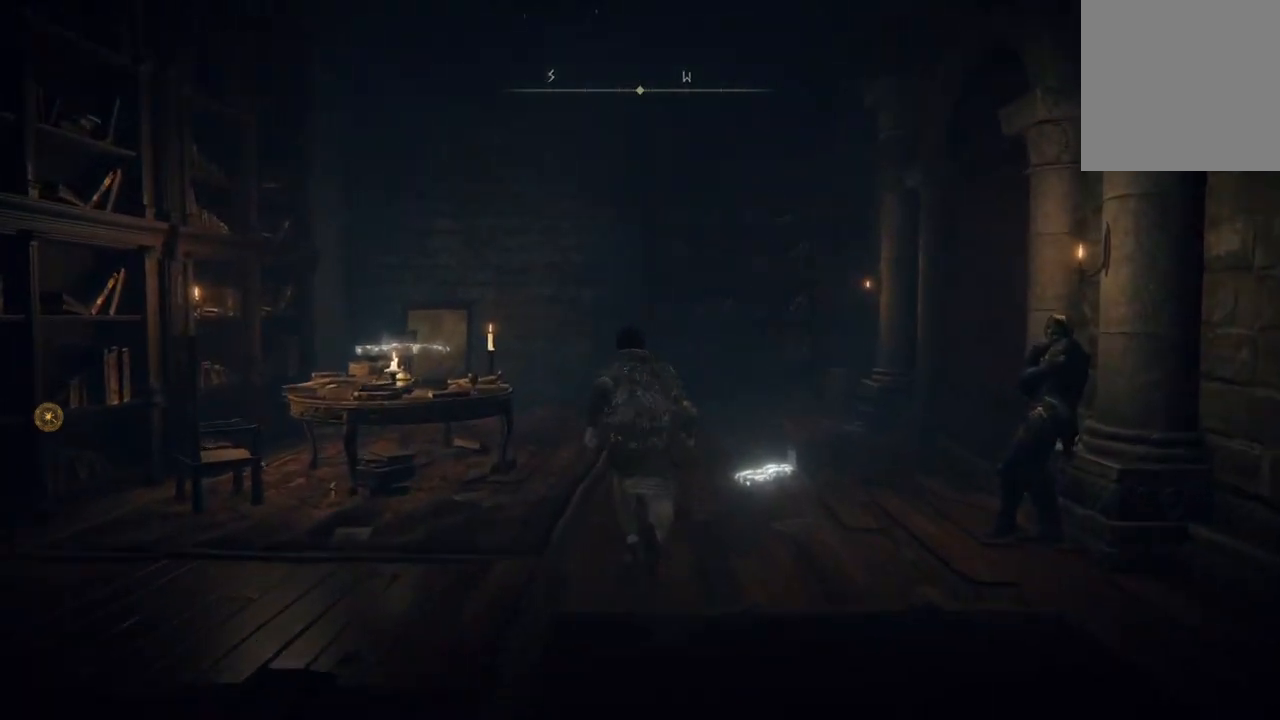
{"buttons": ["B"], "left_stick": "up", "right_stick": "center", "events": []}
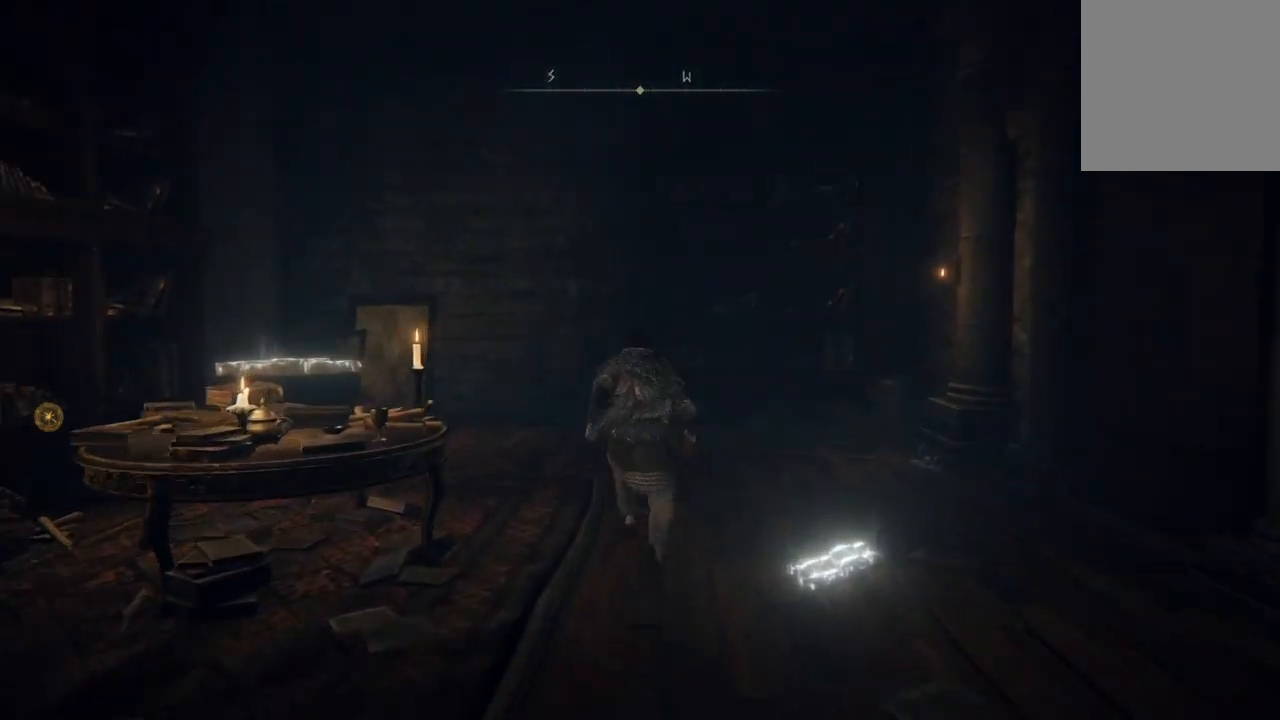
{"buttons": ["B"], "left_stick": "up", "right_stick": "center", "events": []}
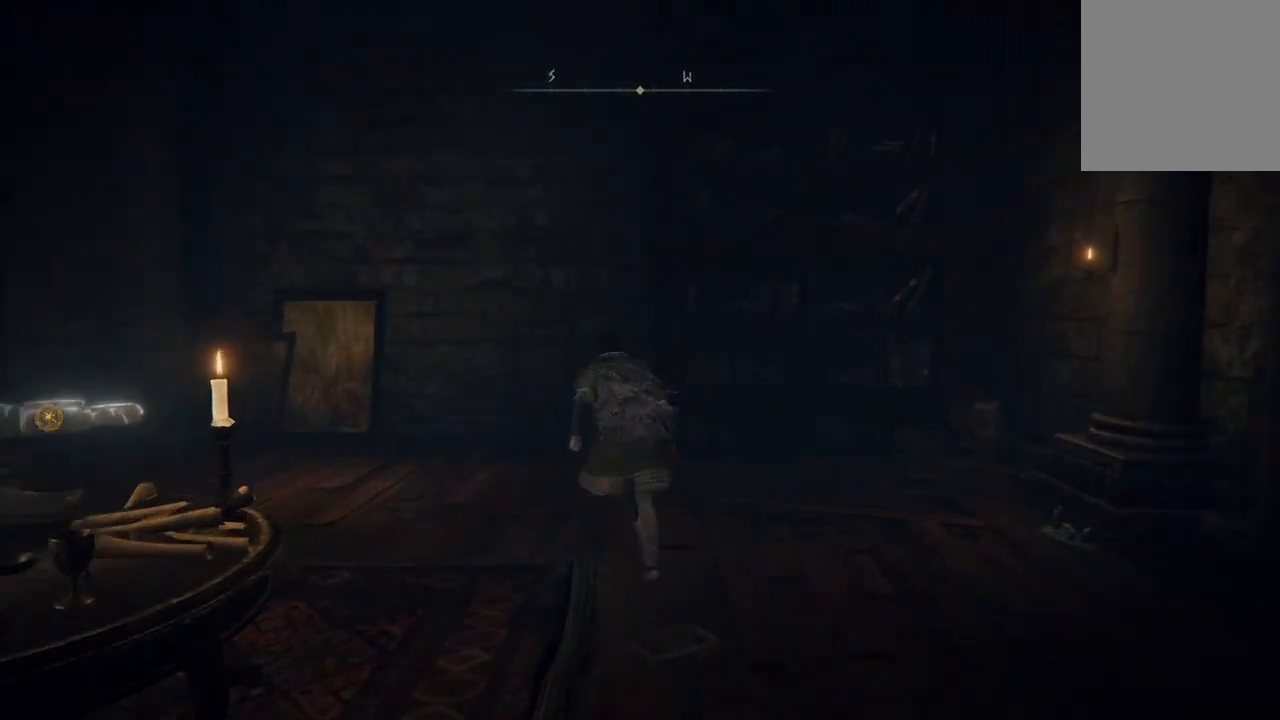
{"buttons": ["B"], "left_stick": "up-left", "right_stick": "center", "events": [[33, "left_stick", "up-left"]]}
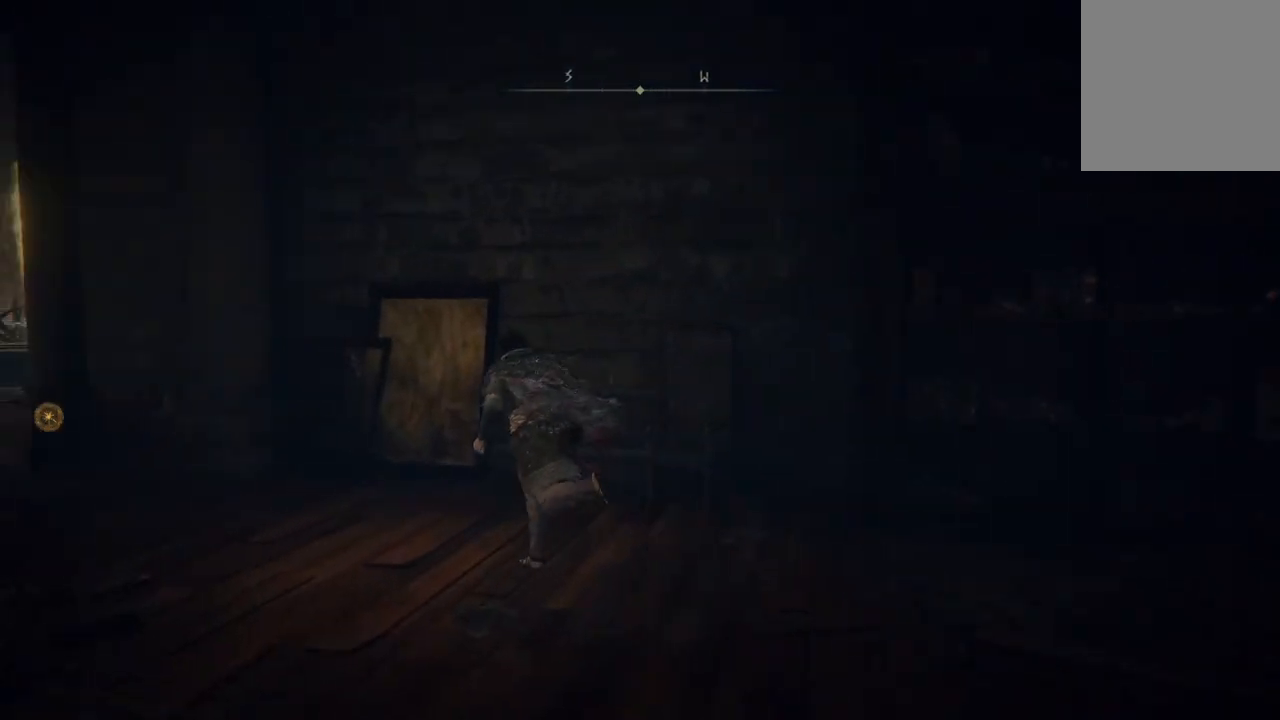
{"buttons": ["B"], "left_stick": "up-left", "right_stick": "center", "events": []}
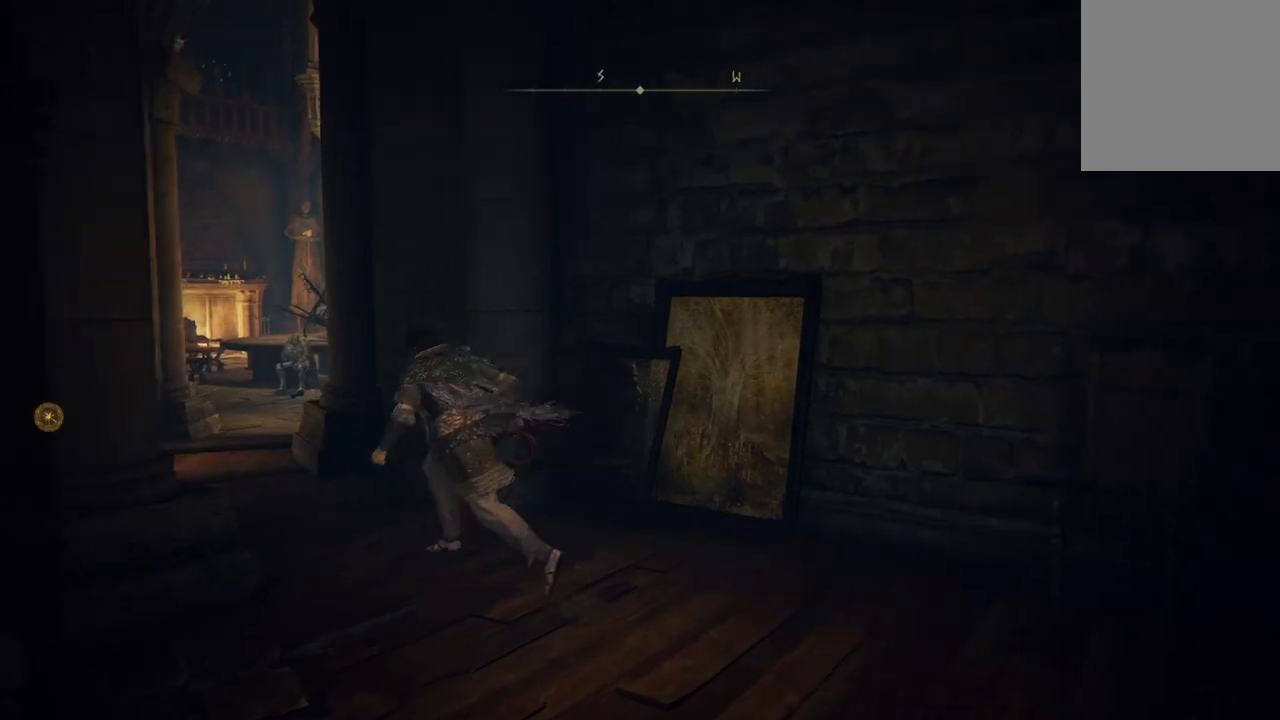
{"buttons": ["B"], "left_stick": "up-left", "right_stick": "center", "events": []}
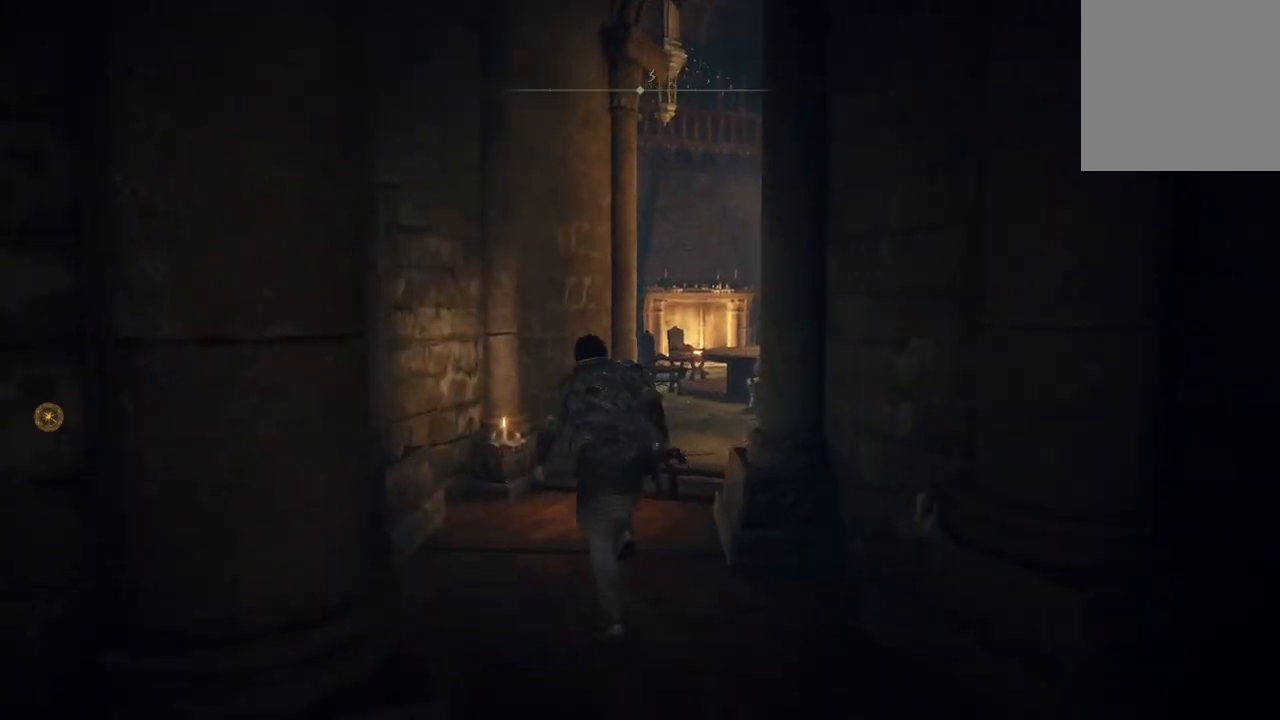
{"buttons": ["B"], "left_stick": "up", "right_stick": "center", "events": [[33, "left_stick", "up"]]}
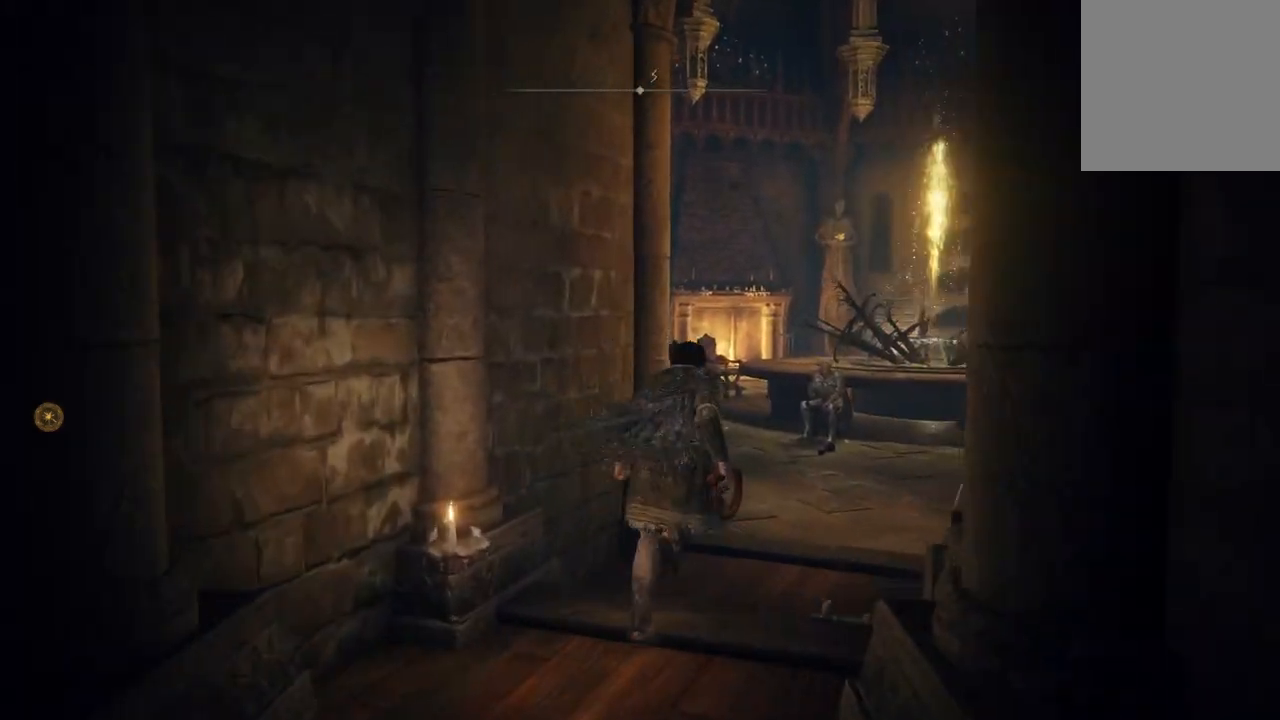
{"buttons": ["B"], "left_stick": "up", "right_stick": "center", "events": []}
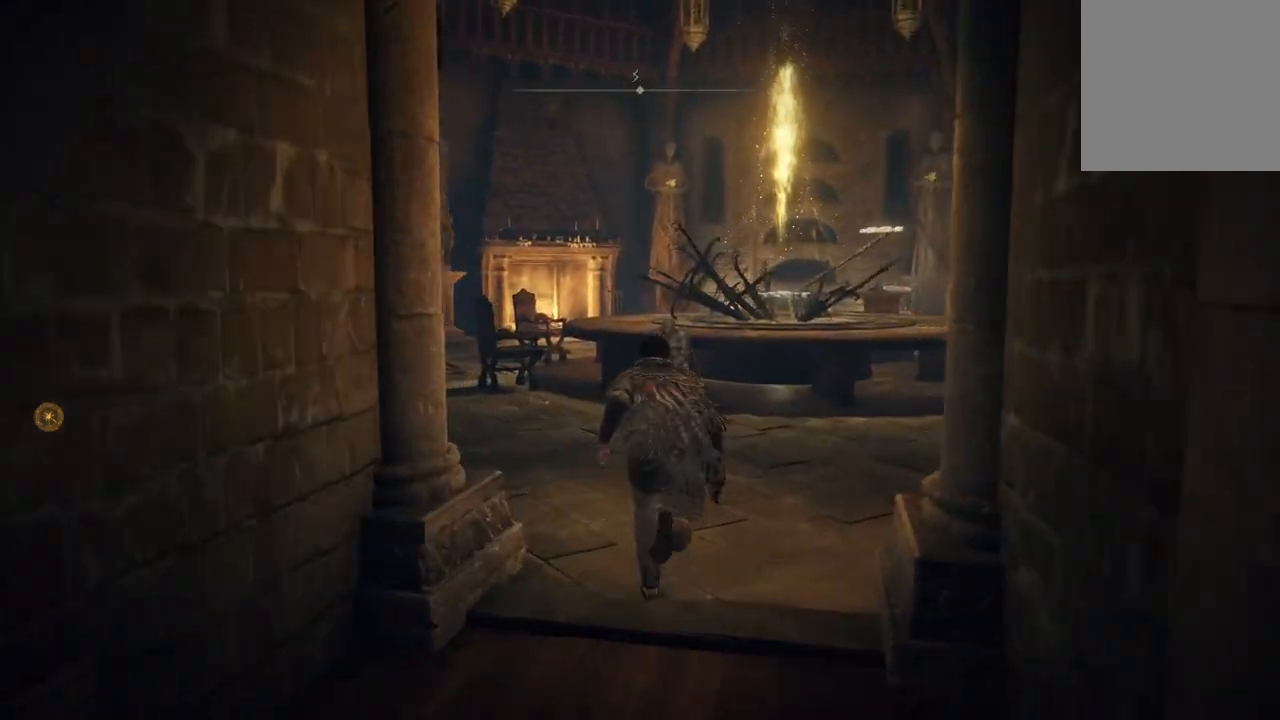
{"buttons": [], "left_stick": "up", "right_stick": "center", "events": [[167, "B", "up"]]}
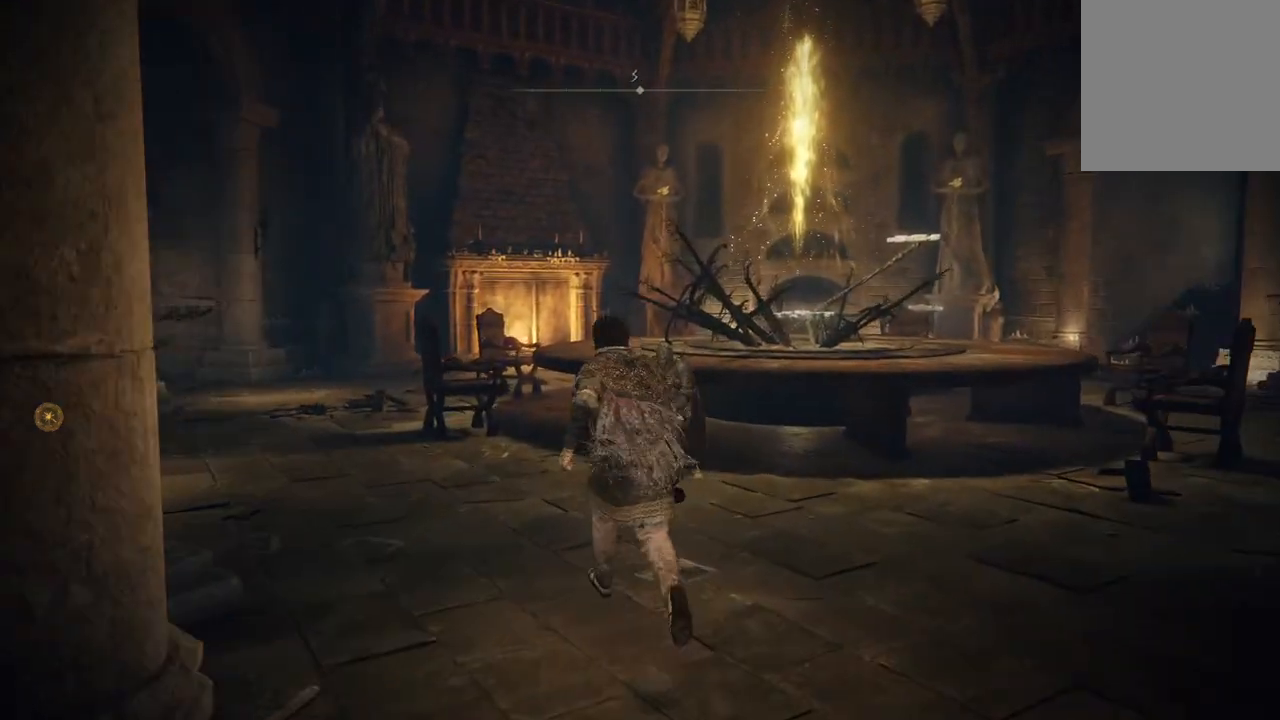
{"buttons": [], "left_stick": "center", "right_stick": "right", "events": [[33, "left_stick", "up-left"], [267, "right_stick", "right"], [400, "left_stick", "center"]]}
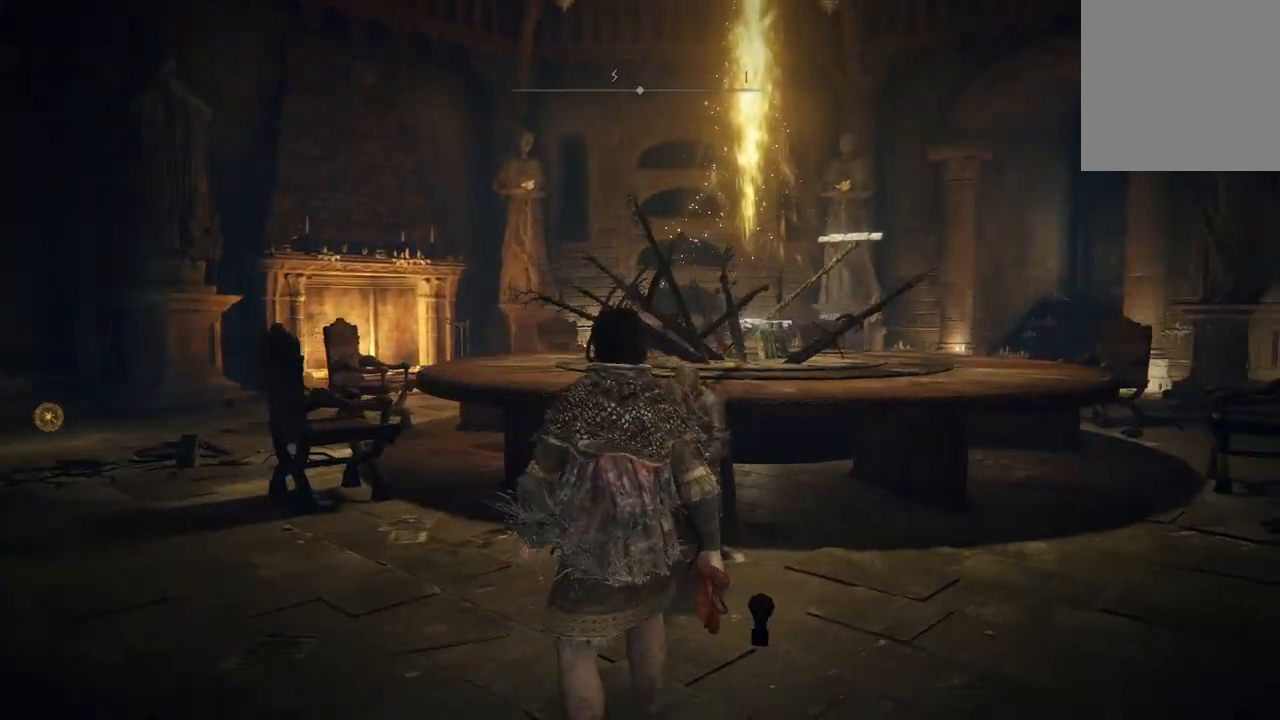
{"buttons": [], "left_stick": "center", "right_stick": "center", "events": [[233, "right_stick", "center"]]}
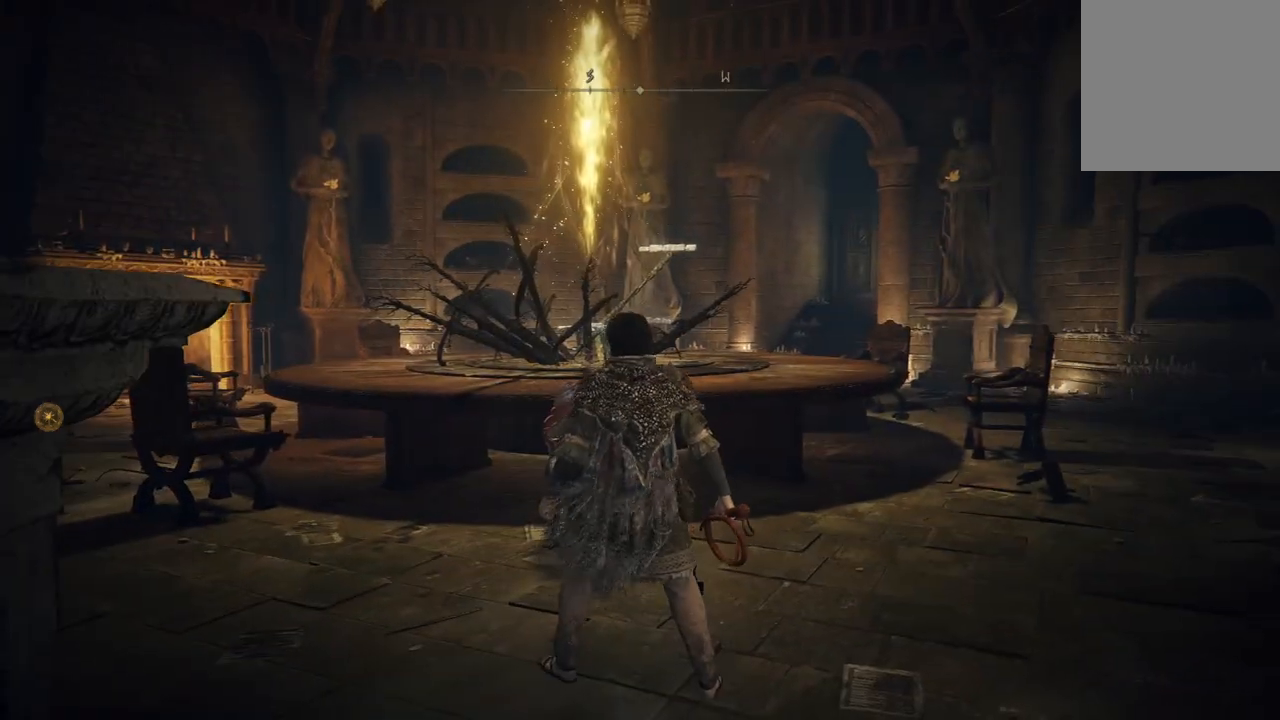
{"buttons": [], "left_stick": "up", "right_stick": "left", "events": [[200, "left_stick", "up"], [233, "right_stick", "left"]]}
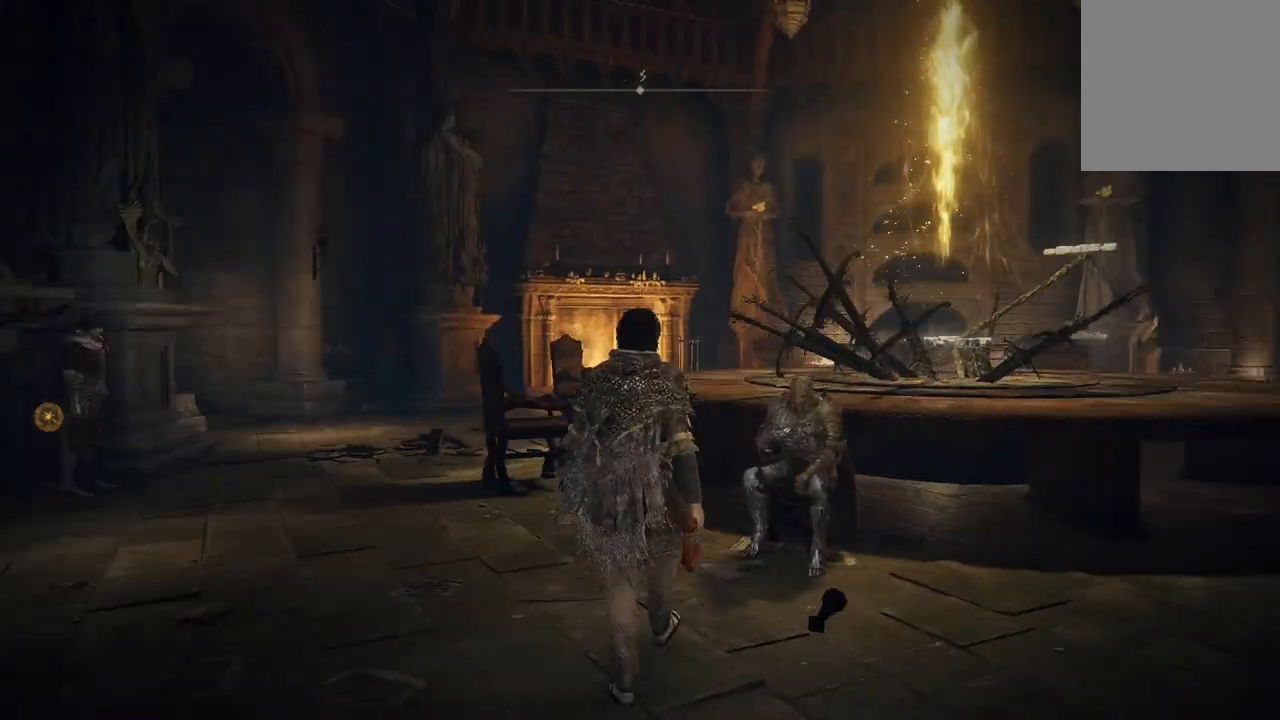
{"buttons": [], "left_stick": "up", "right_stick": "left", "events": []}
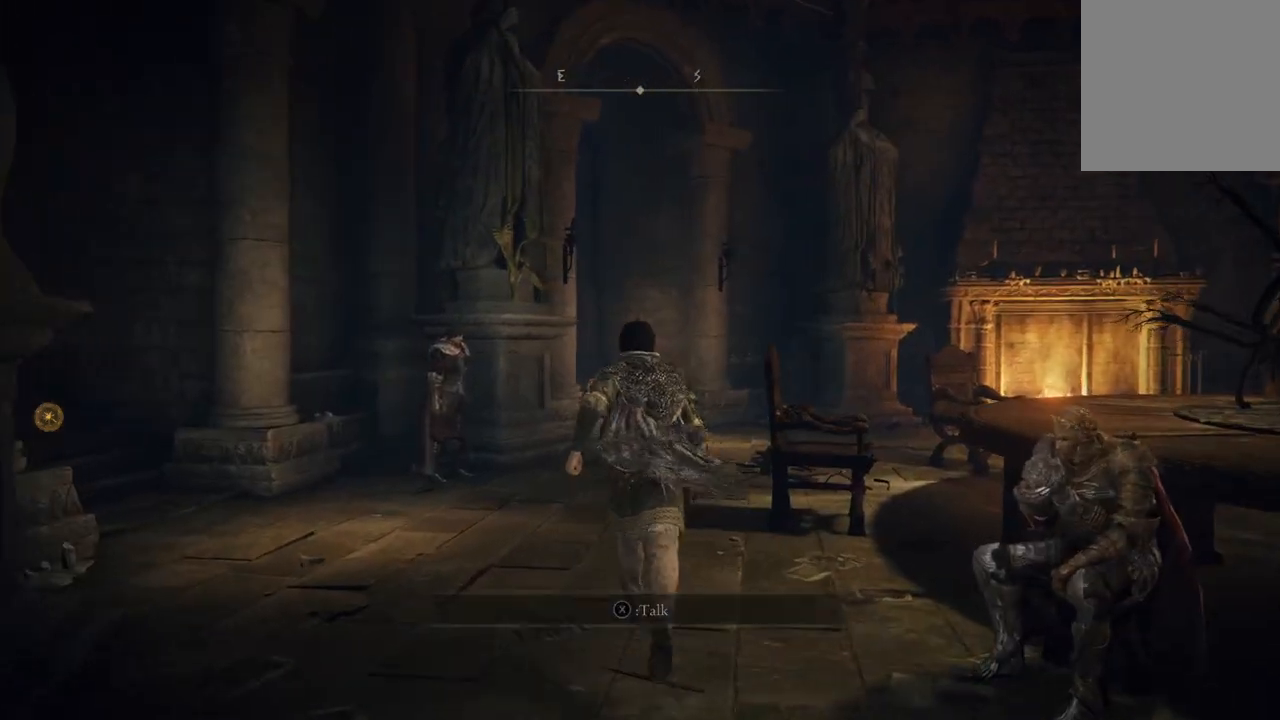
{"buttons": [], "left_stick": "up-right", "right_stick": "left", "events": [[233, "left_stick", "up-right"]]}
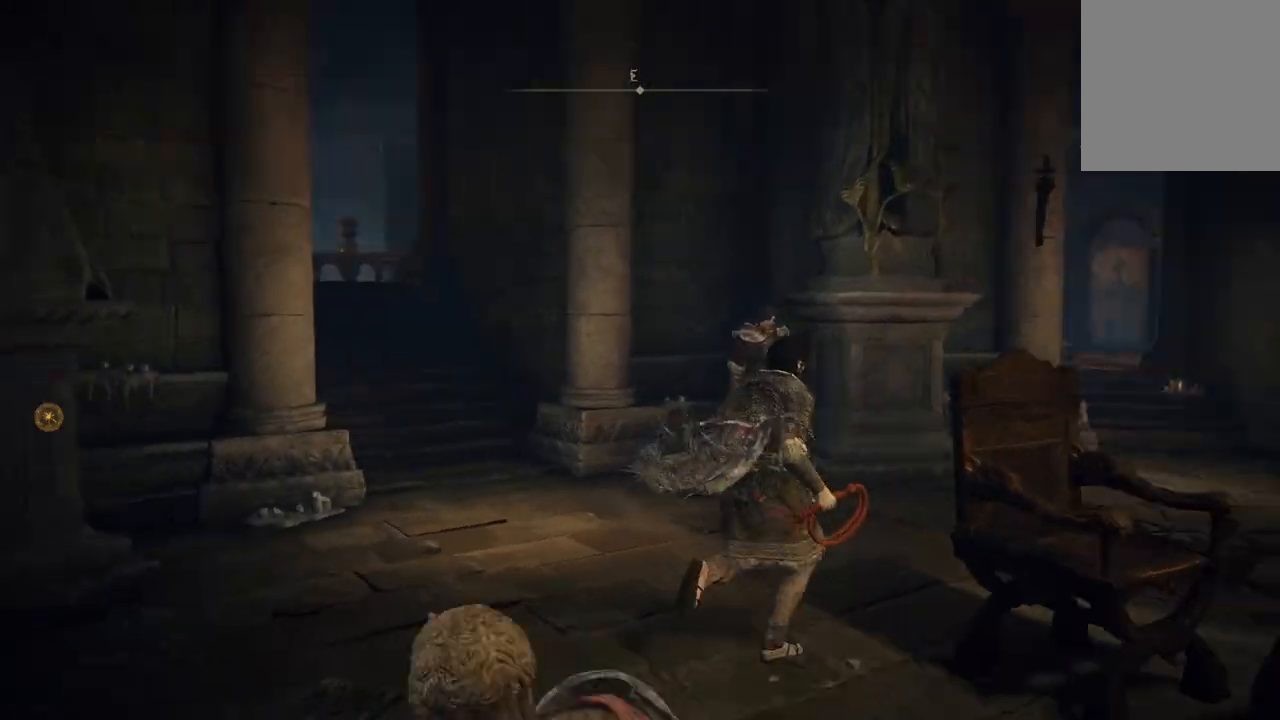
{"buttons": [], "left_stick": "up-right", "right_stick": "left", "events": []}
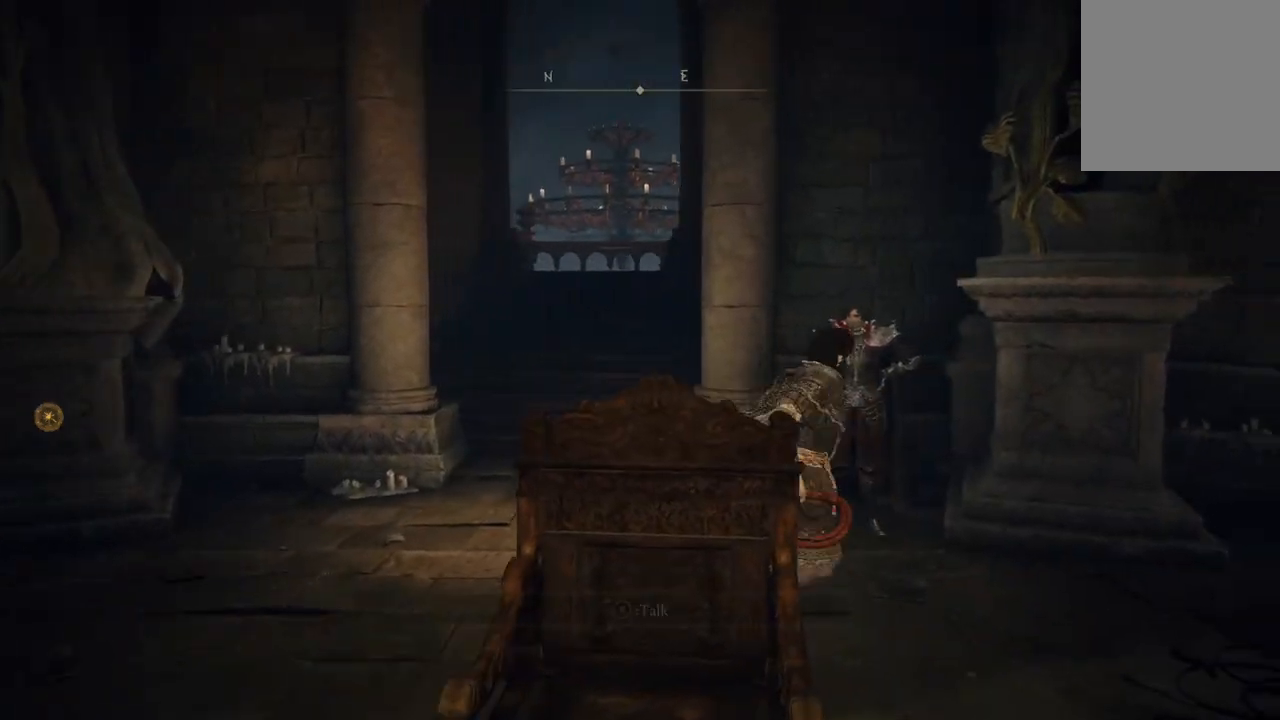
{"buttons": [], "left_stick": "up-right", "right_stick": "right", "events": [[33, "left_stick", "right"], [167, "right_stick", "center"], [267, "right_stick", "right"], [400, "left_stick", "up-right"]]}
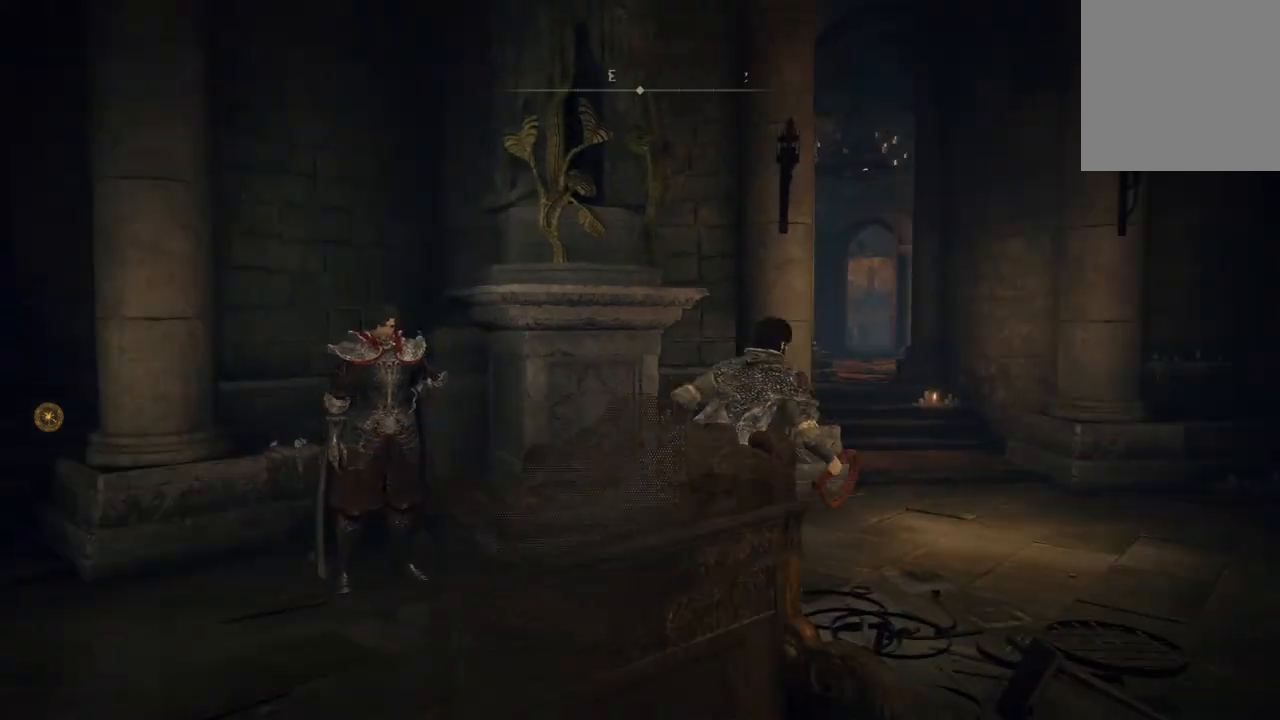
{"buttons": [], "left_stick": "up-right", "right_stick": "center", "events": [[167, "right_stick", "center"]]}
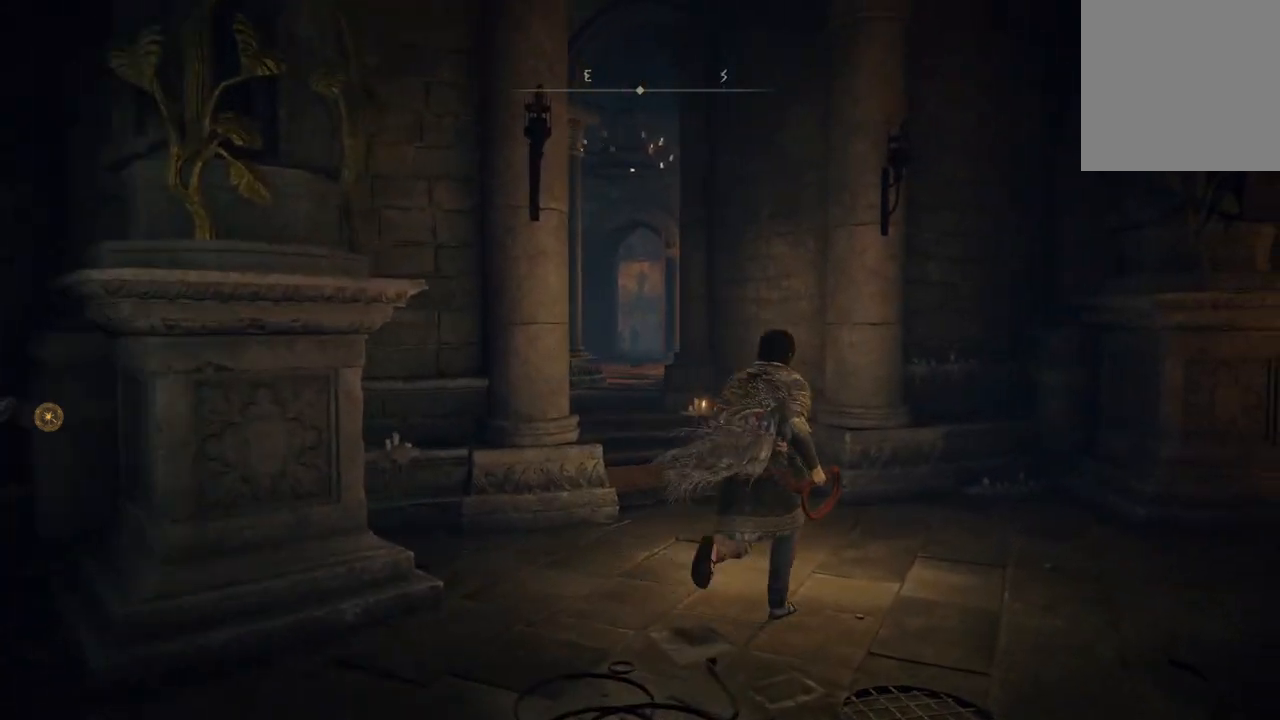
{"buttons": [], "left_stick": "up-left", "right_stick": "center", "events": [[167, "left_stick", "up"], [500, "left_stick", "up-left"]]}
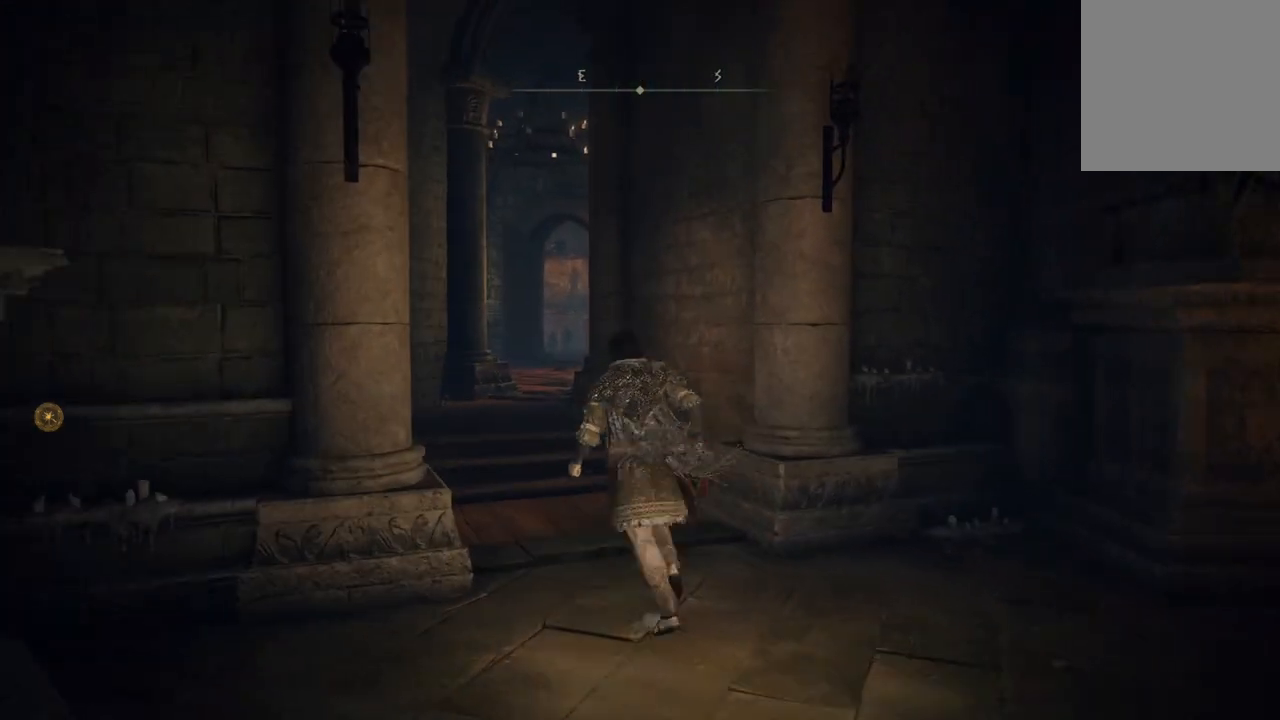
{"buttons": [], "left_stick": "up", "right_stick": "center", "events": [[467, "left_stick", "up"]]}
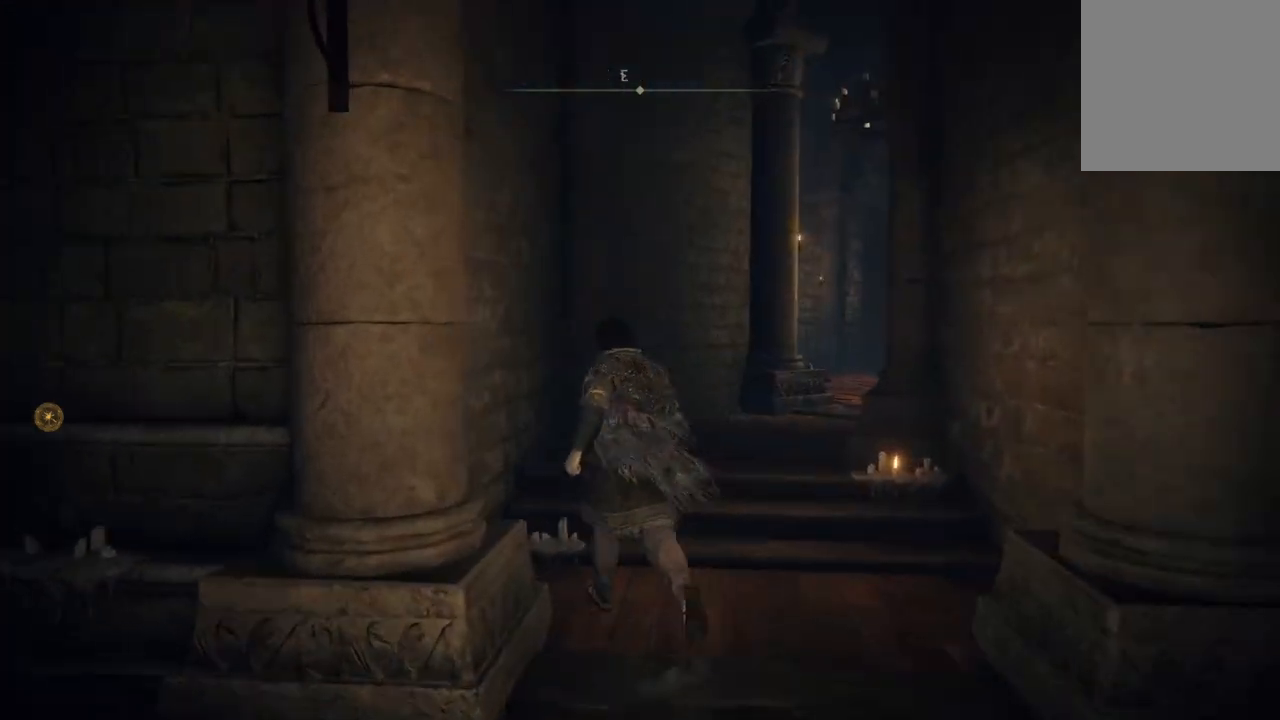
{"buttons": [], "left_stick": "up-right", "right_stick": "center", "events": [[300, "left_stick", "up-right"]]}
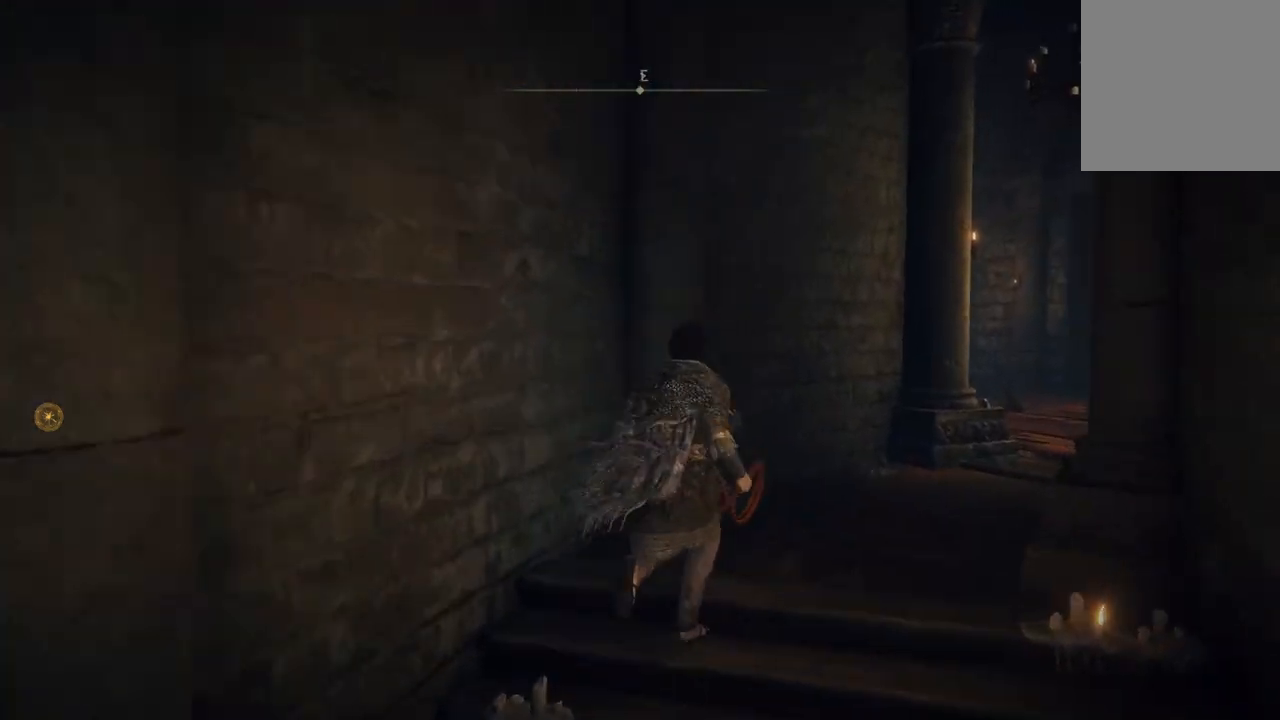
{"buttons": [], "left_stick": "up-right", "right_stick": "center", "events": []}
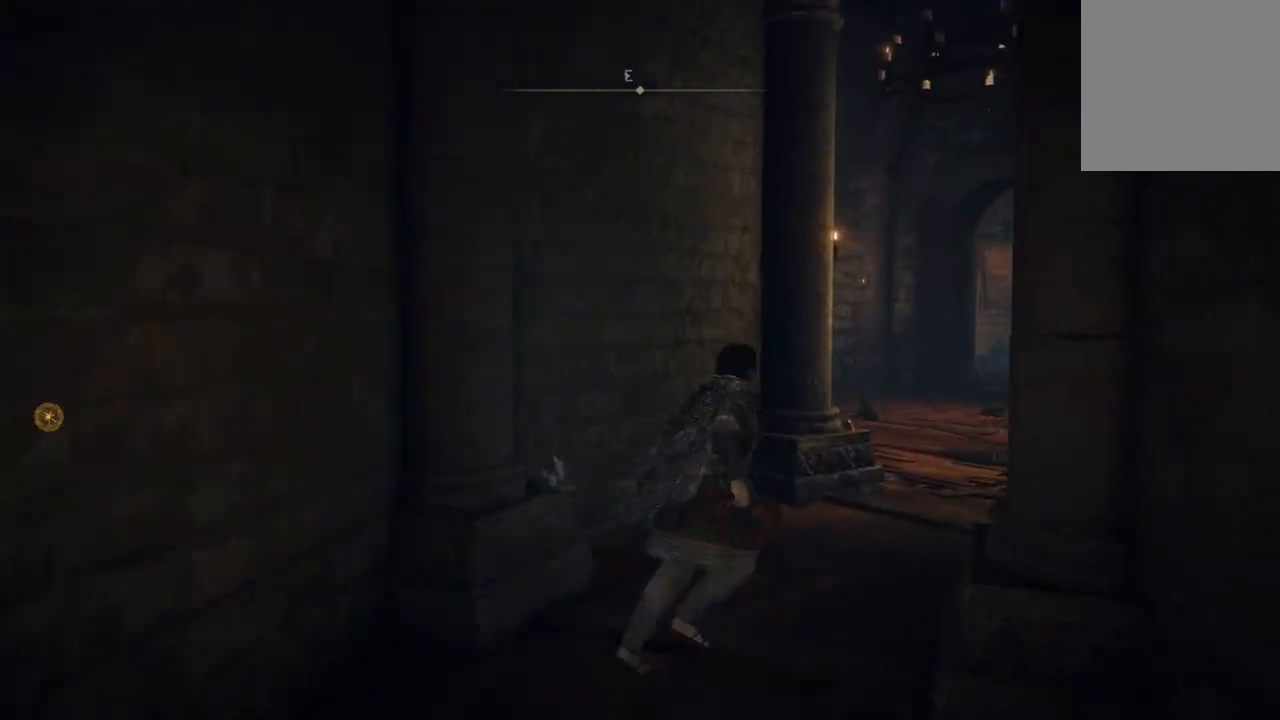
{"buttons": [], "left_stick": "up-right", "right_stick": "center", "events": []}